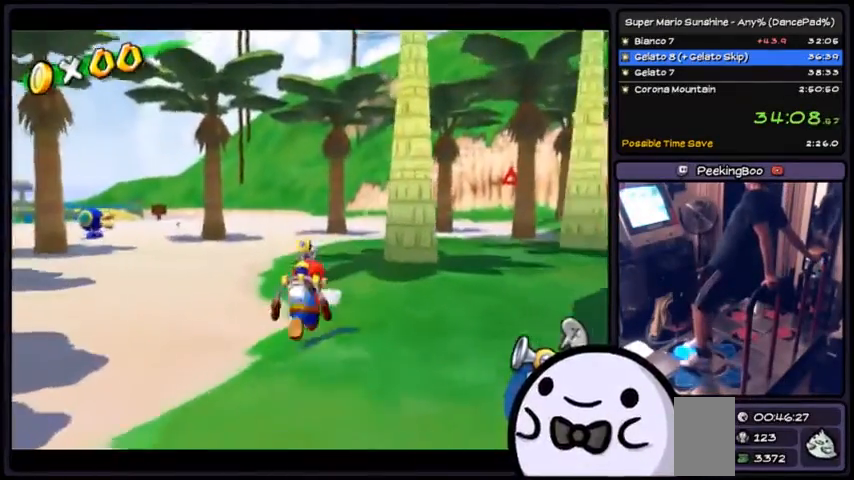
Gameplay with a controller (Xbox layout); each line is a JSON object with the inputs held at the frame after it. "events" lists button and stick changes between this image and that frame as [ms after this image, input, new state], when the widget could be followed in between. Not read: DPAD_DOWN DPAD_UP L1 L2 L3 R2 R3 SELECT START.
{"buttons": [], "events": []}
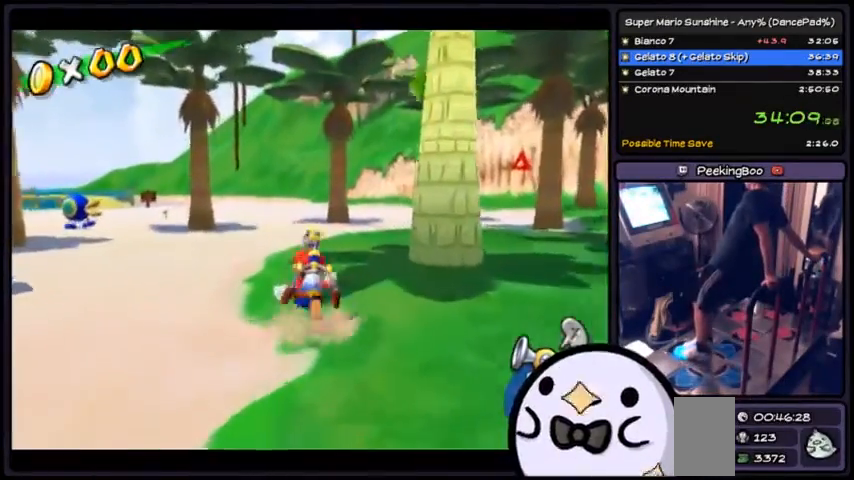
{"buttons": [], "events": []}
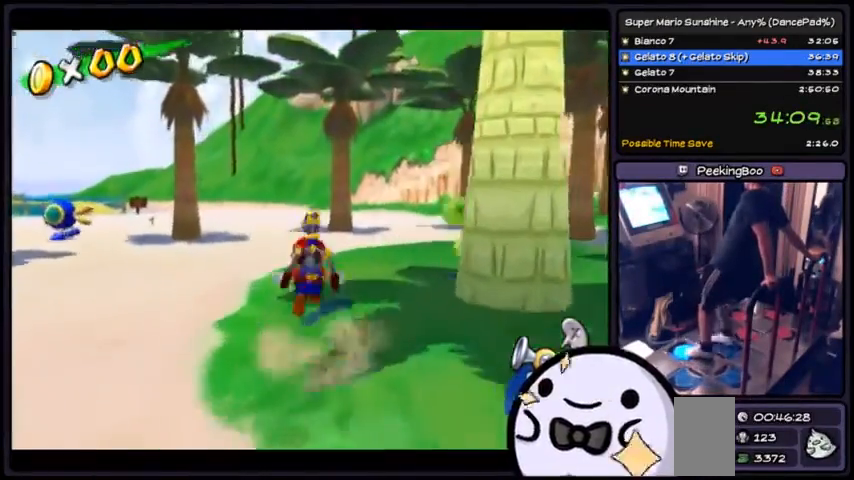
{"buttons": [], "events": []}
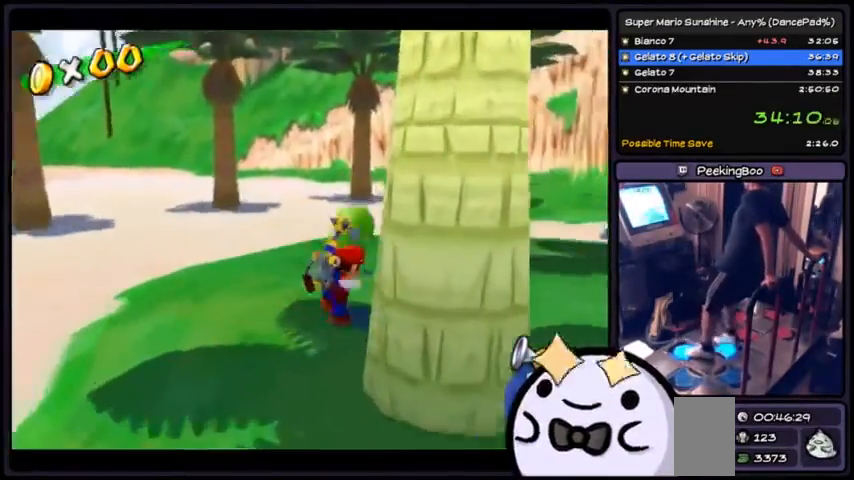
{"buttons": ["B"], "events": [[334, "B", "down"]]}
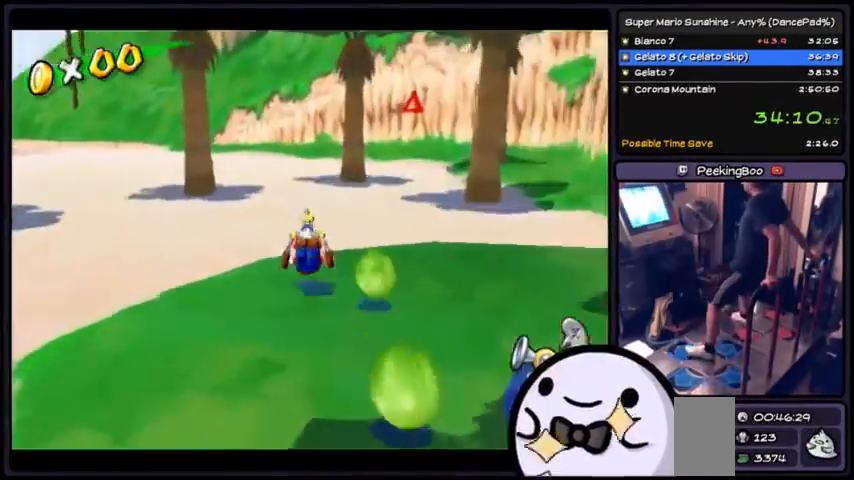
{"buttons": ["B"], "events": [[200, "B", "up"], [300, "B", "down"]]}
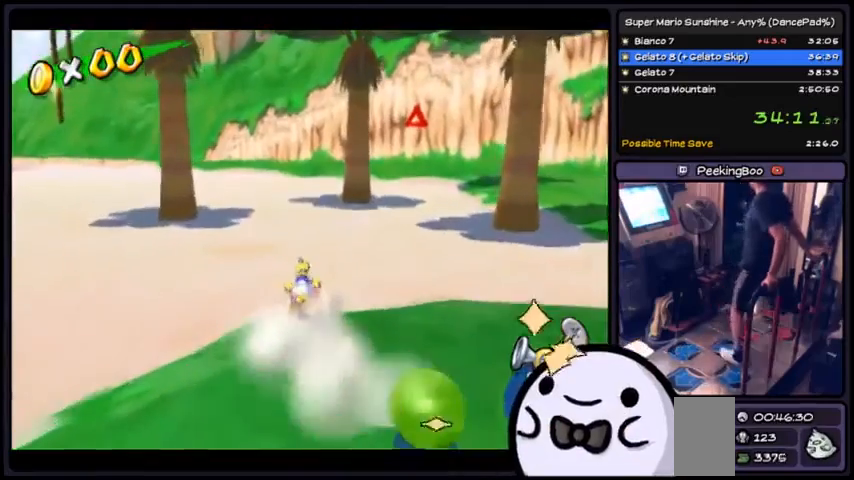
{"buttons": ["A"], "events": [[167, "B", "up"], [267, "A", "down"]]}
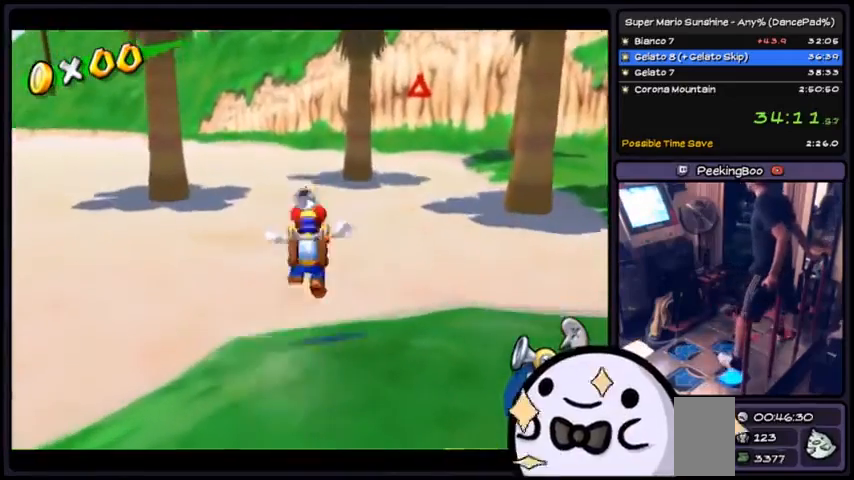
{"buttons": [], "events": [[267, "A", "up"]]}
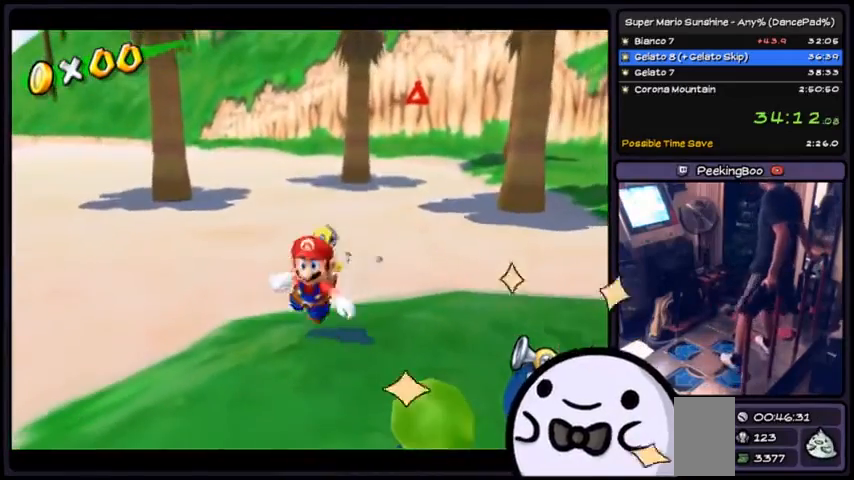
{"buttons": [], "events": []}
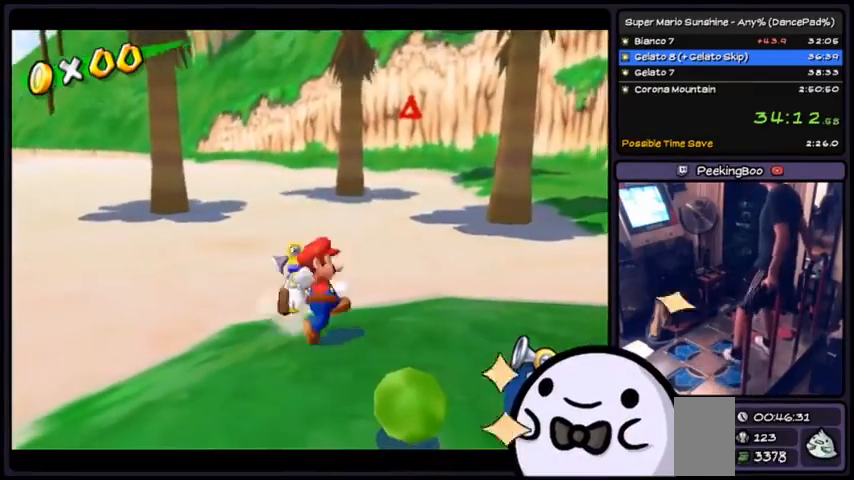
{"buttons": []}
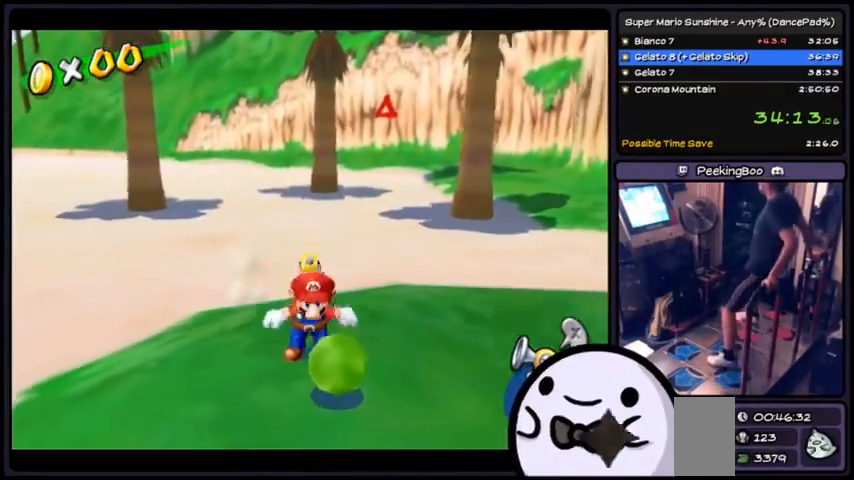
{"buttons": [], "events": [[100, "B", "down"], [434, "B", "up"]]}
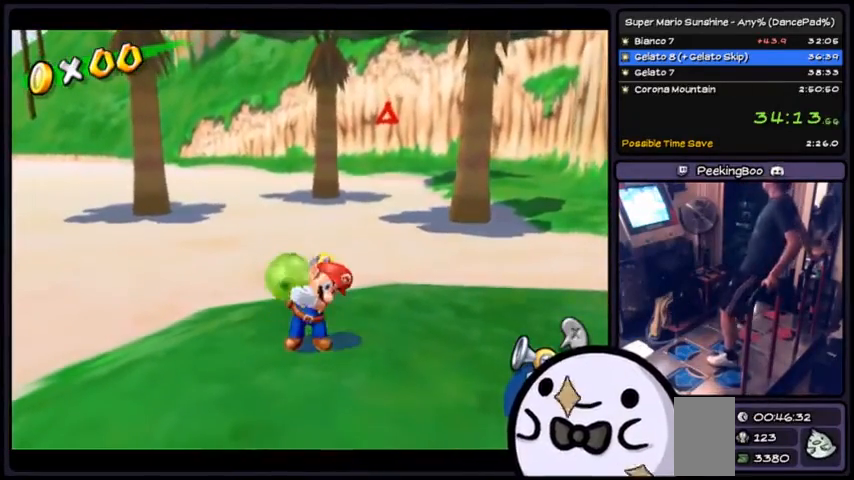
{"buttons": [], "events": []}
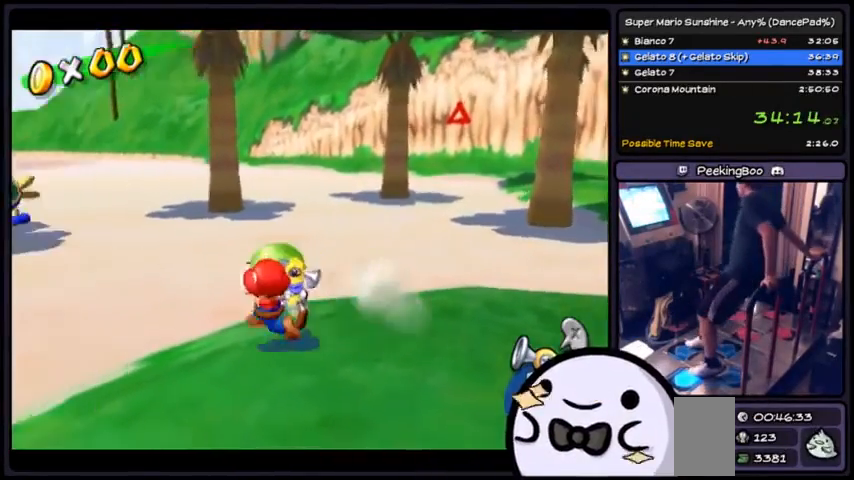
{"buttons": [], "events": []}
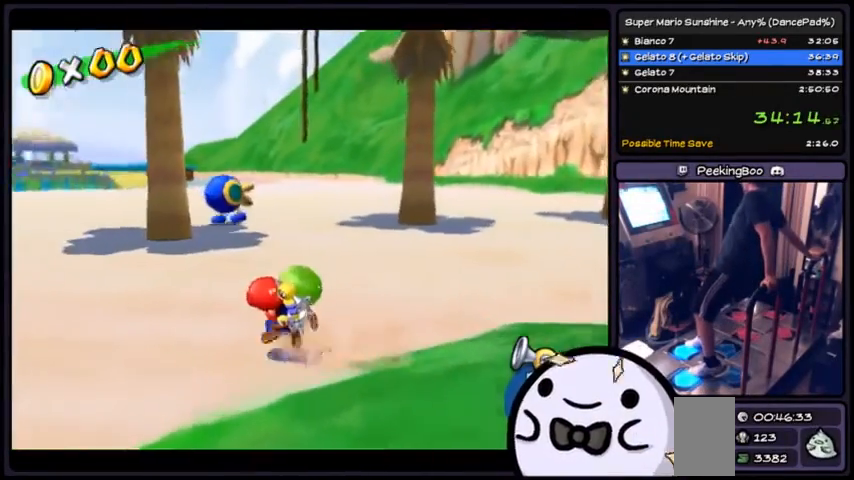
{"buttons": [], "events": []}
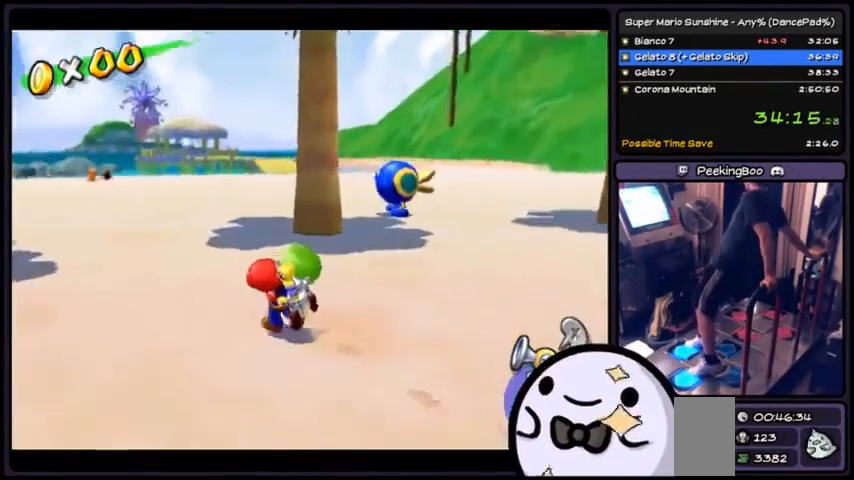
{"buttons": []}